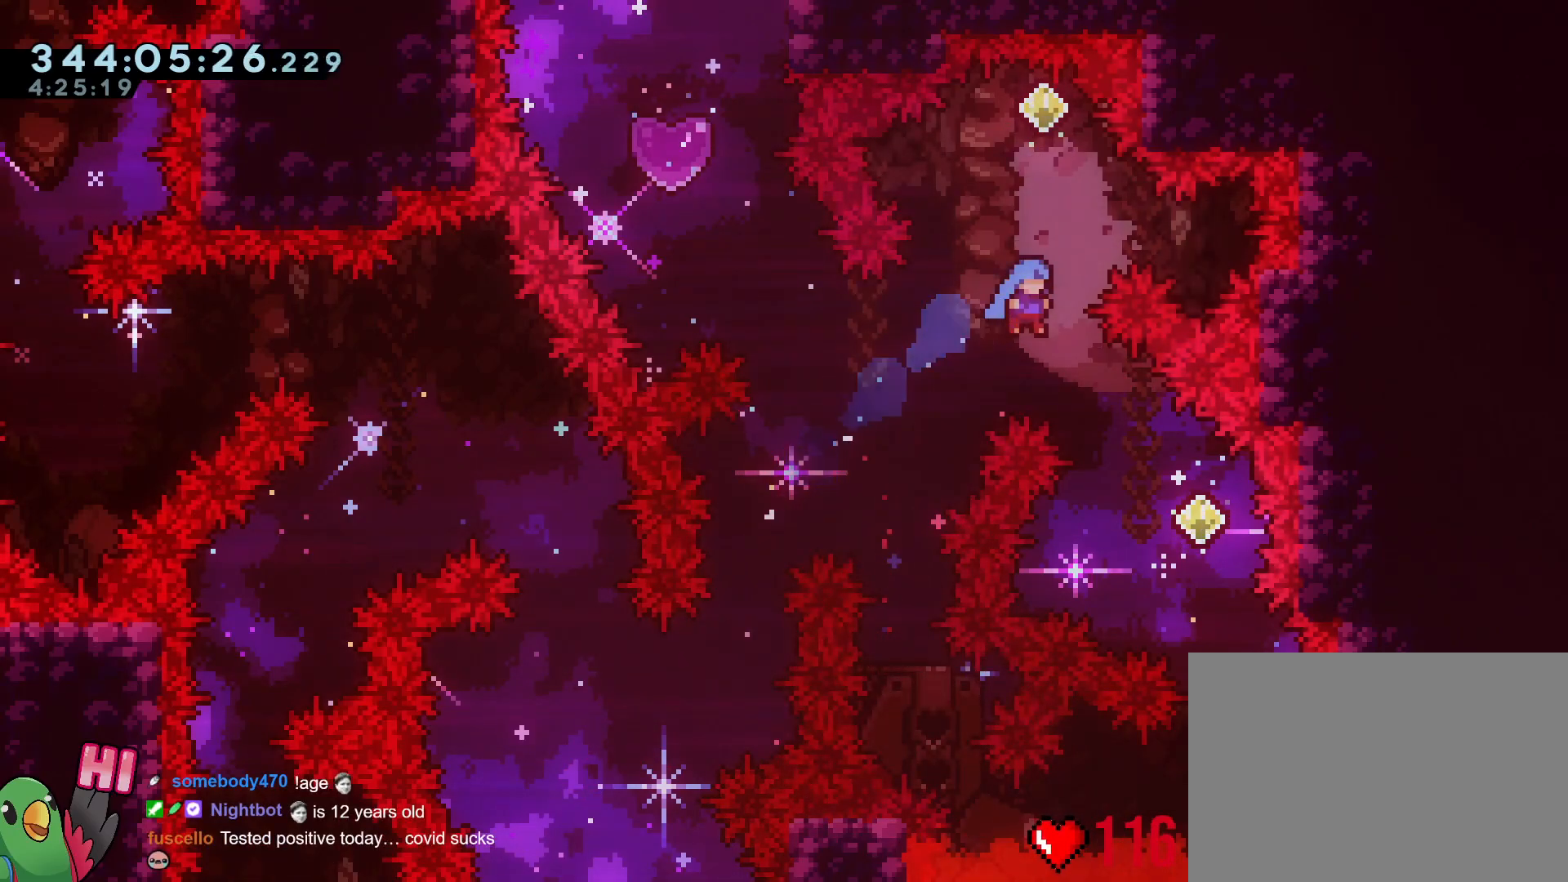
Gameplay with a controller (Nintendo layout); each line is a JSON object with the inputs held at the frame after it. "events" lists button and stick changes between this image and that frame as [ms after this image, input, new state], when the widget could be followed in between. Not read: HOME L3 R3.
{"buttons": ["Y", "L1", "L2"], "left_stick": "up-left", "right_stick": "center", "events": [[17, "left_stick", "right"], [184, "L1", "down"], [334, "left_stick", "up-left"], [384, "Y", "down"]]}
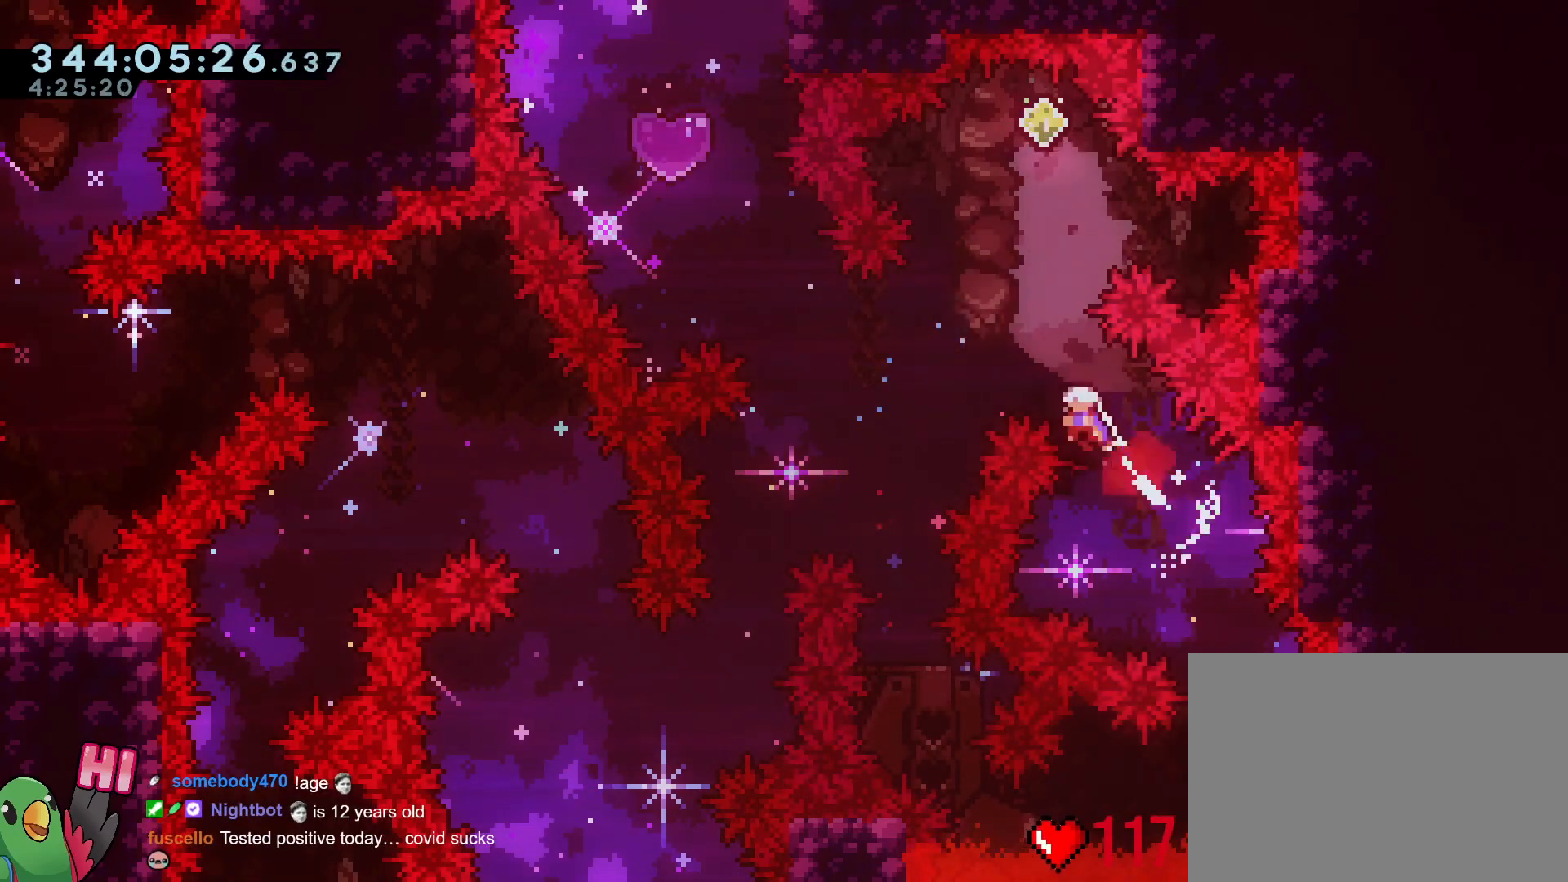
{"buttons": ["Y", "L1", "L2"], "left_stick": "up", "right_stick": "center", "events": [[17, "Y", "up"], [134, "left_stick", "right"], [217, "left_stick", "up-right"], [351, "left_stick", "up"], [451, "Y", "down"]]}
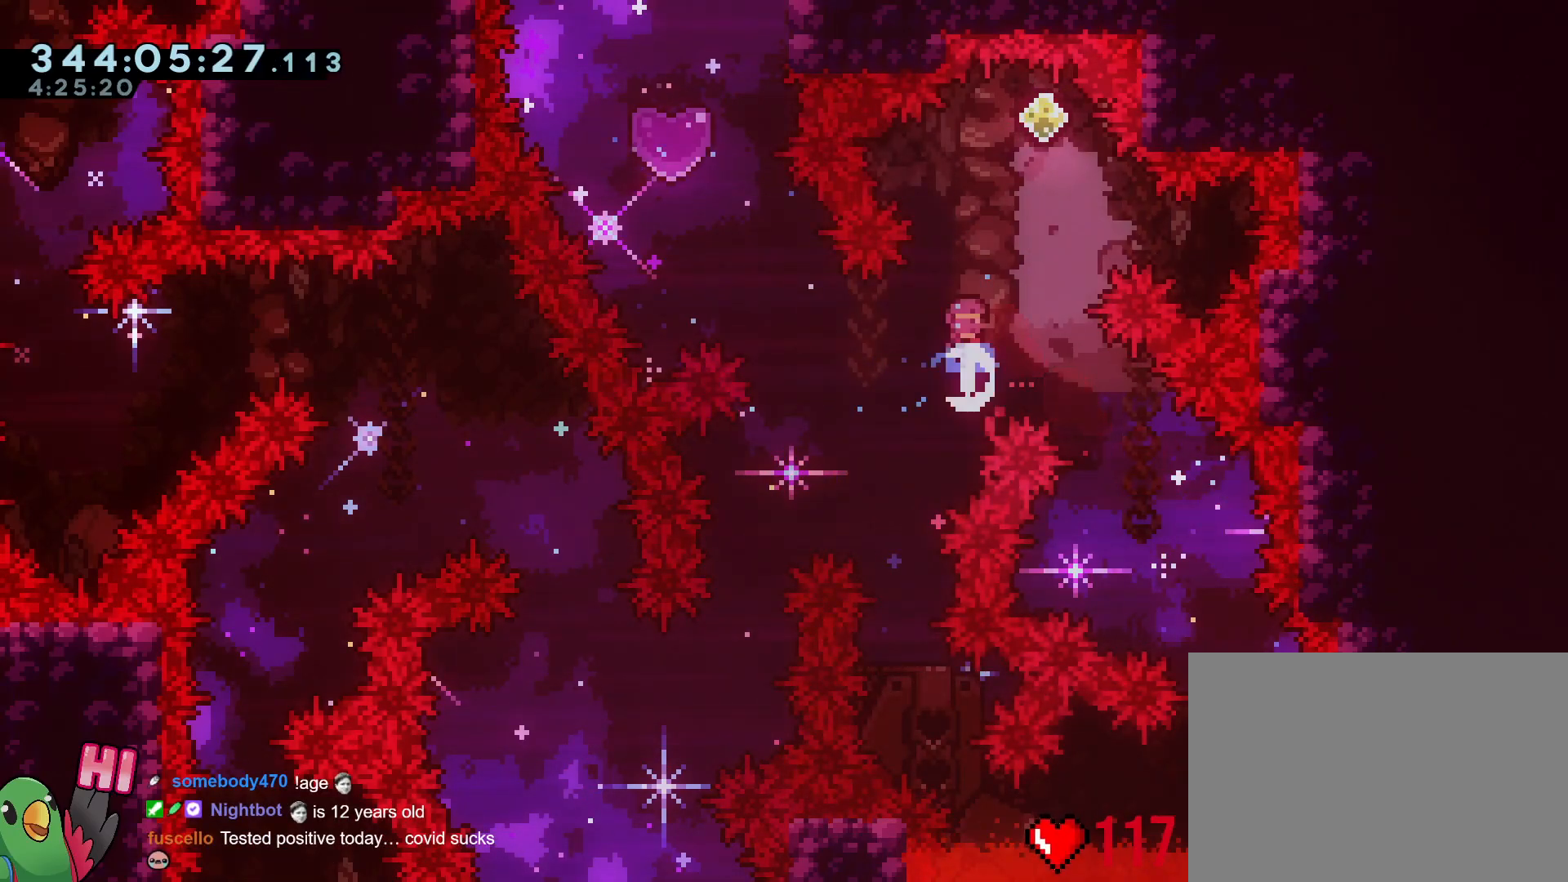
{"buttons": ["L2"], "left_stick": "up-left", "right_stick": "center", "events": [[100, "Y", "up"], [133, "left_stick", "right"], [367, "left_stick", "center"], [450, "L1", "up"], [450, "left_stick", "up-left"]]}
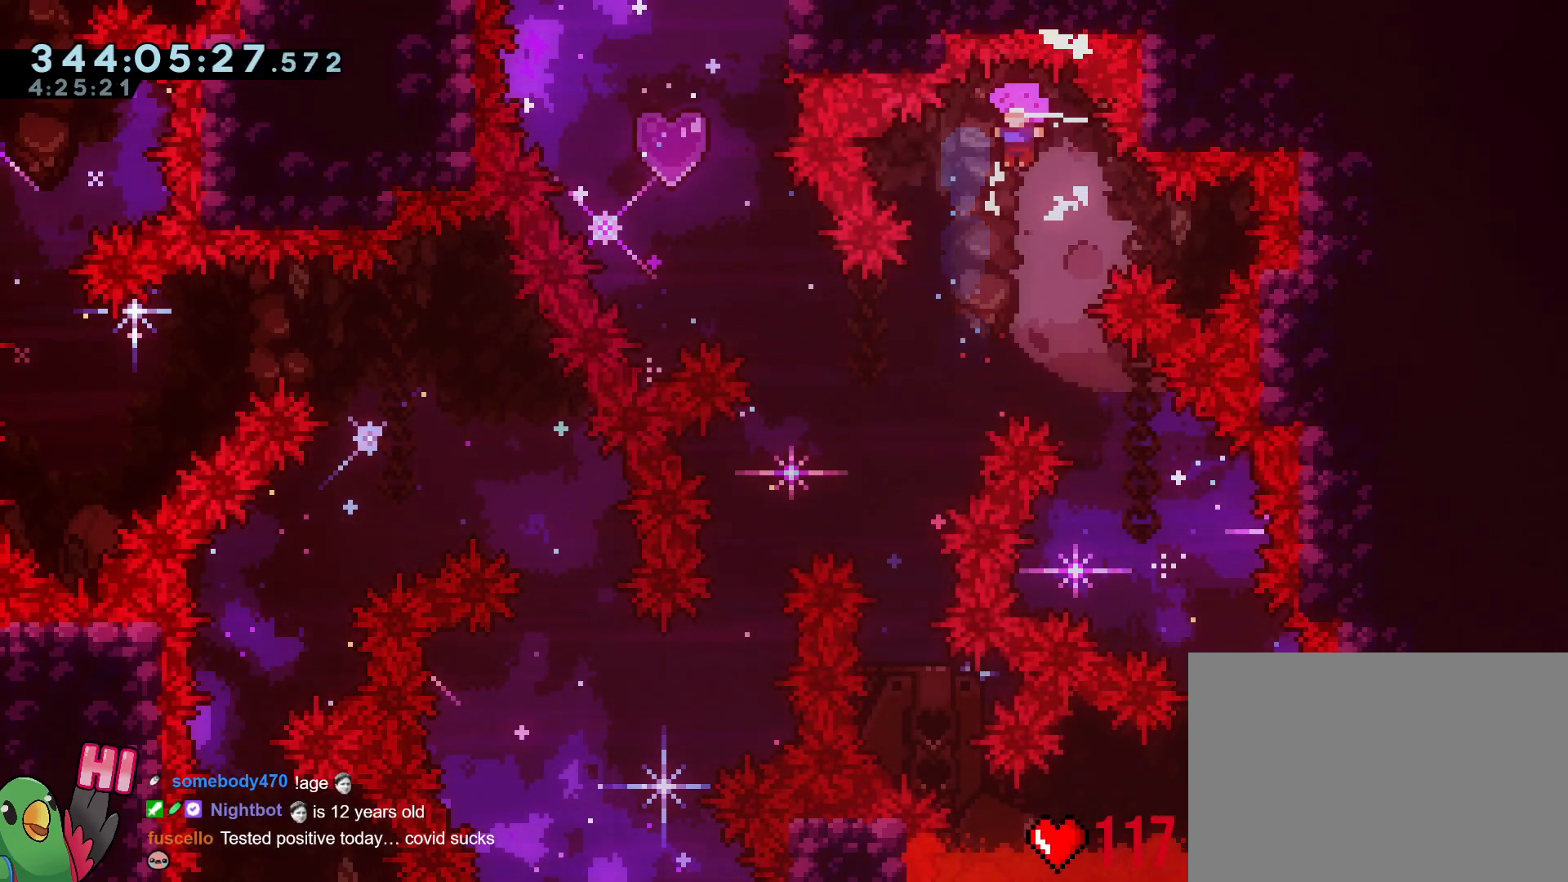
{"buttons": ["Y", "L2"], "left_stick": "up-left", "right_stick": "center", "events": [[133, "L1", "down"], [183, "left_stick", "center"], [316, "left_stick", "up-left"], [383, "L1", "up"], [400, "Y", "down"]]}
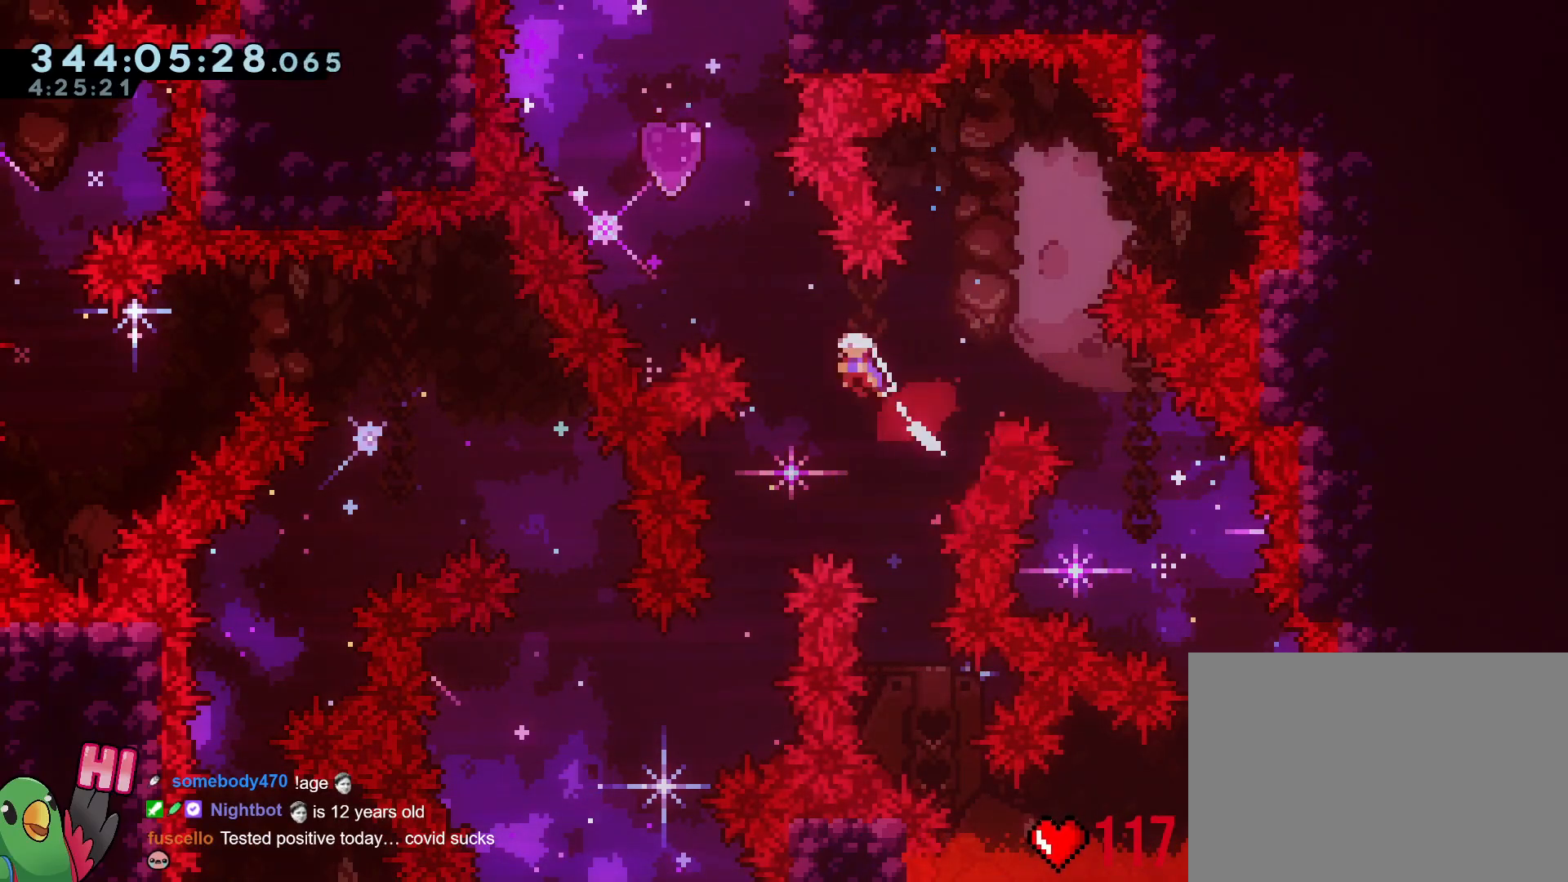
{"buttons": ["L2", "R1"], "left_stick": "right", "right_stick": "center", "events": [[33, "Y", "up"], [150, "left_stick", "up"], [184, "Y", "down"], [334, "Y", "up"], [434, "R1", "down"], [450, "left_stick", "right"]]}
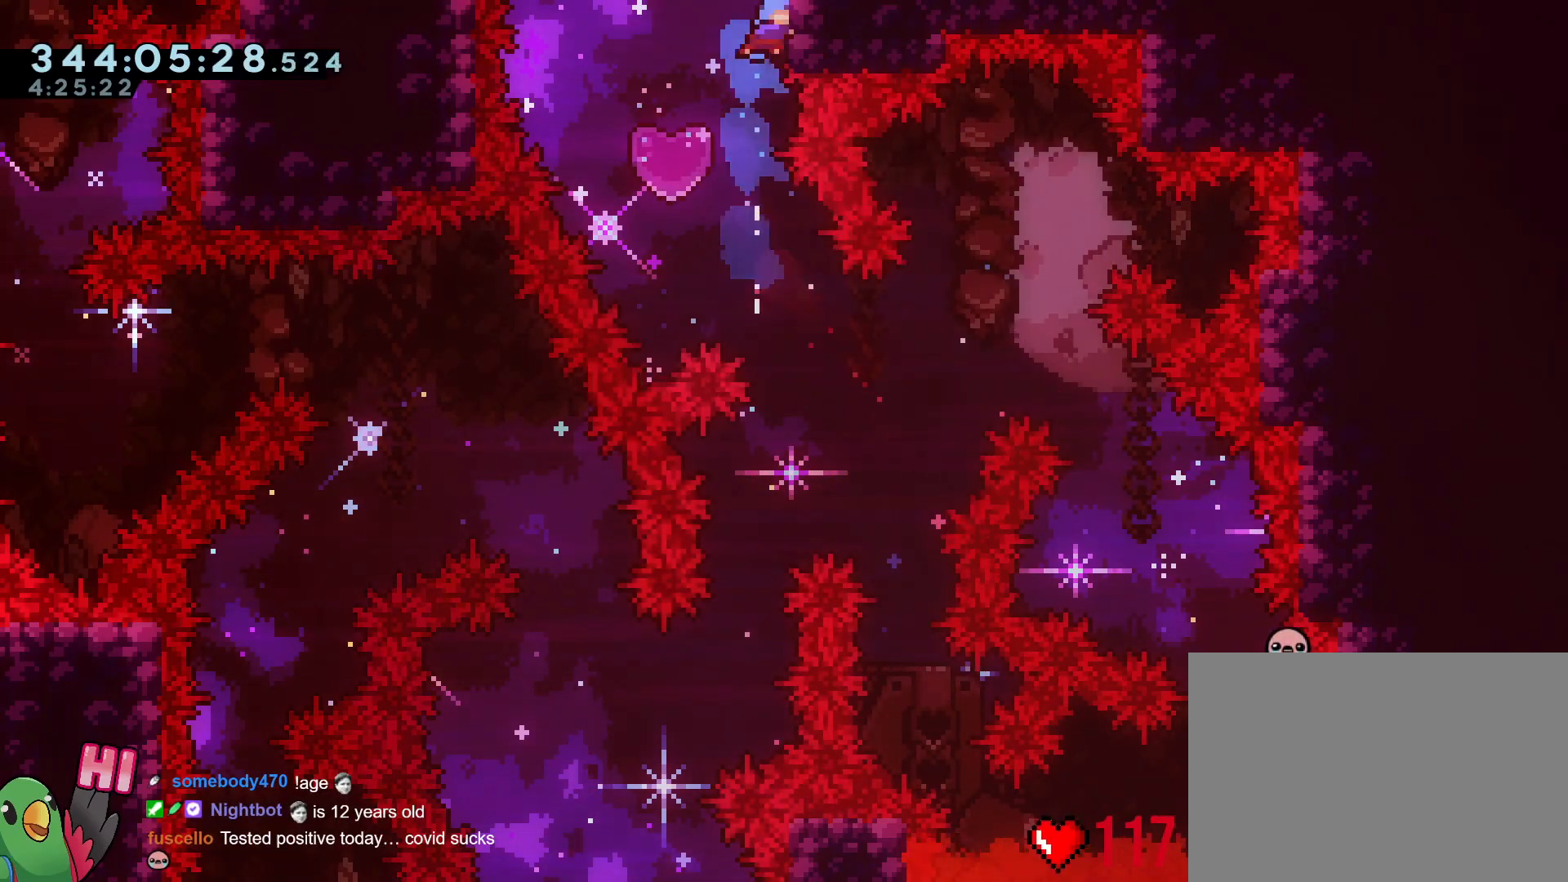
{"buttons": ["L2", "R1"], "left_stick": "up", "right_stick": "center", "events": [[200, "left_stick", "center"], [283, "left_stick", "up"]]}
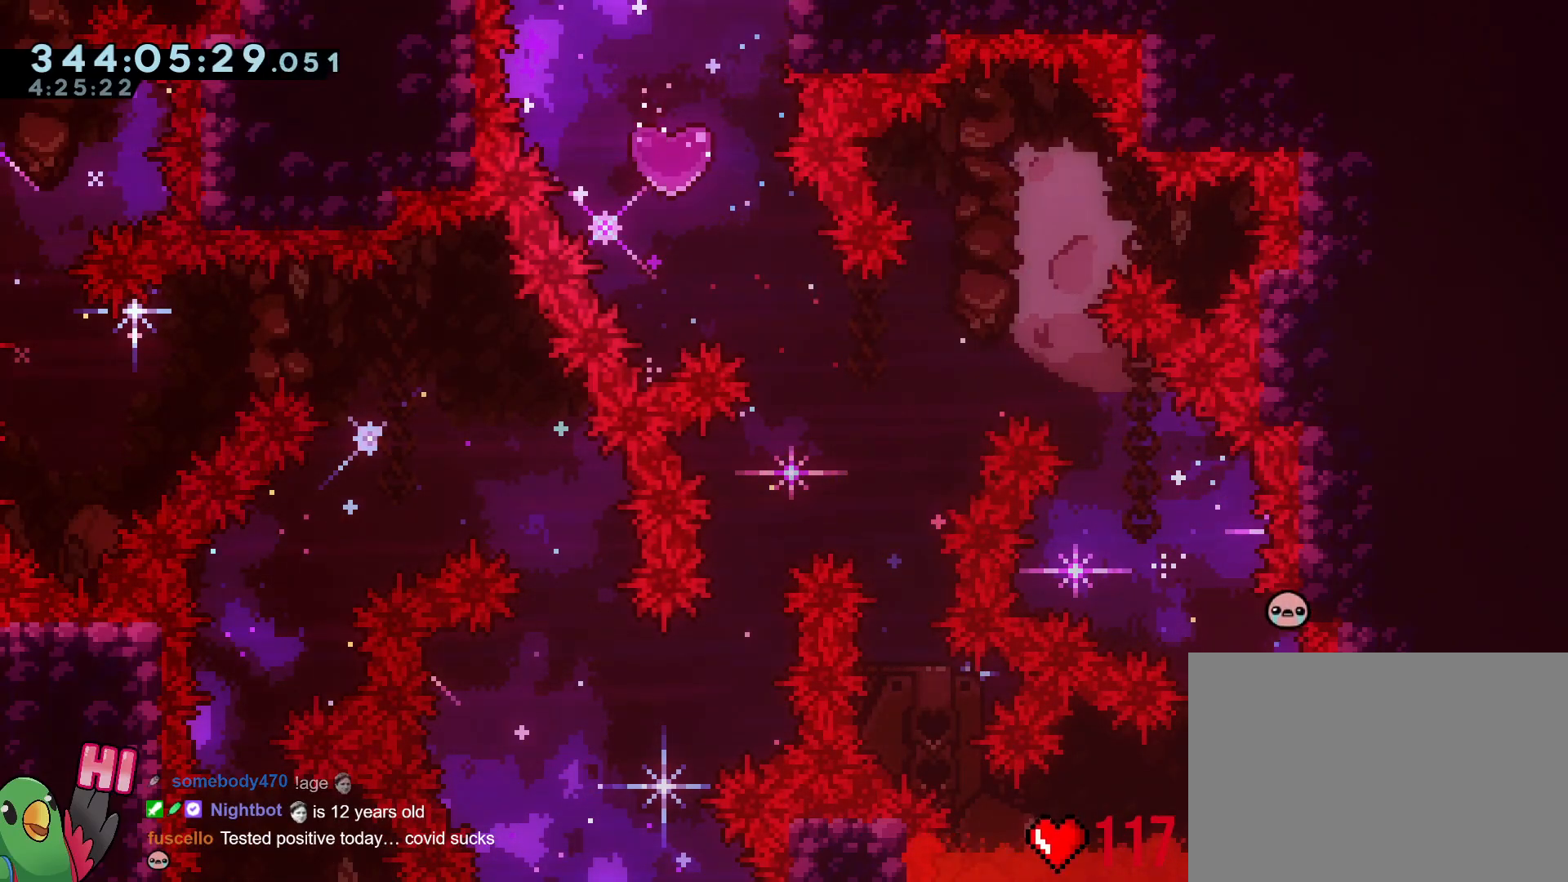
{"buttons": ["L2", "R1"], "left_stick": "up", "right_stick": "center", "events": [[83, "L2", "up"], [150, "left_stick", "center"], [234, "left_stick", "up"], [267, "L2", "down"]]}
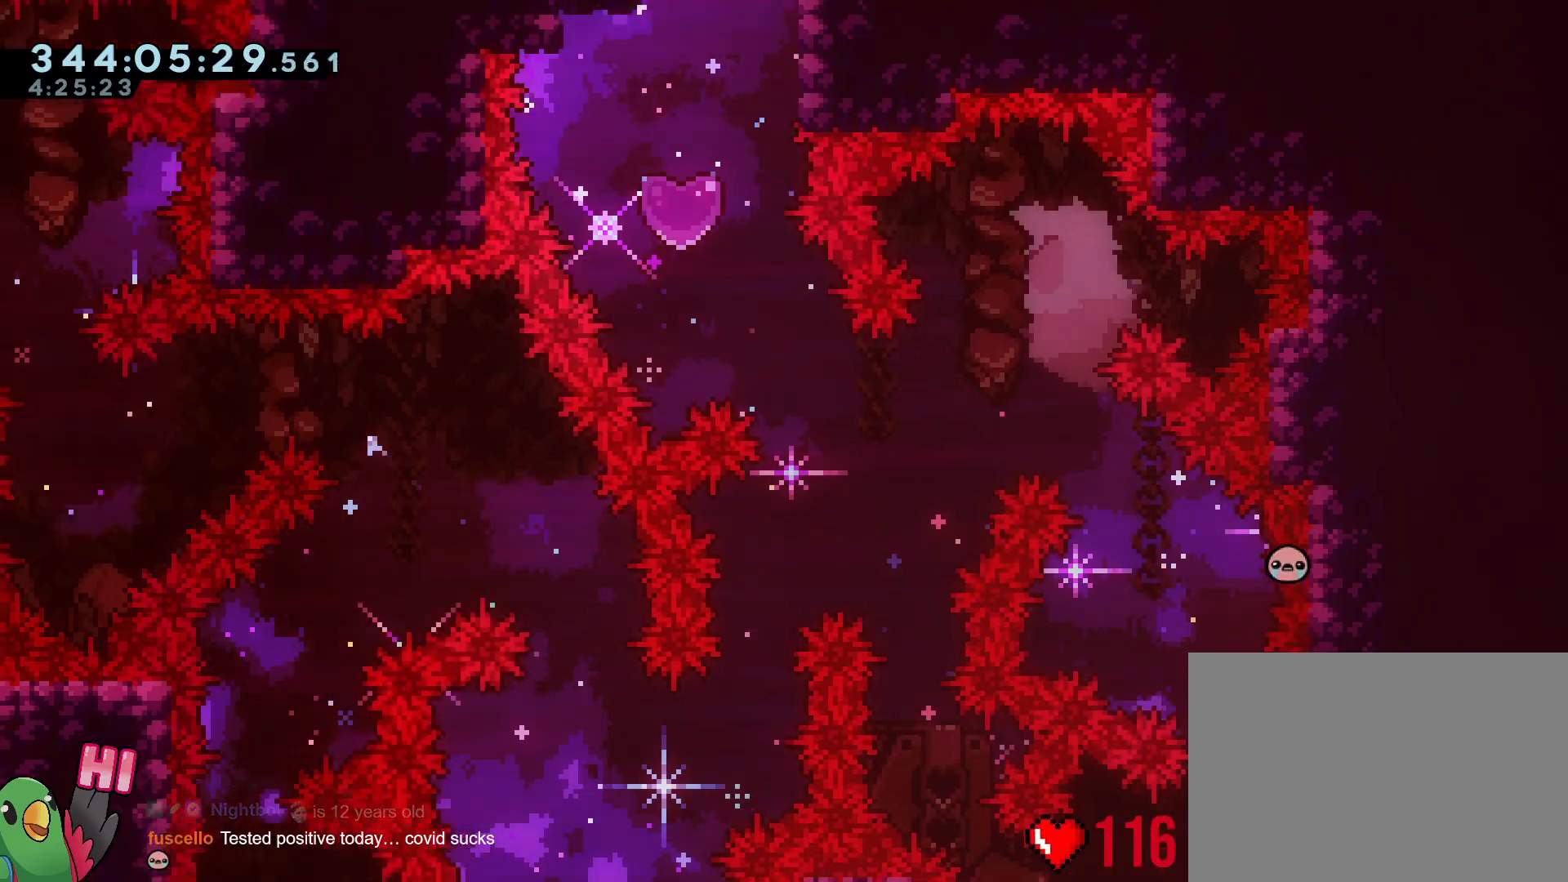
{"buttons": ["R1"], "left_stick": "center", "right_stick": "center", "events": [[166, "left_stick", "center"], [183, "L2", "up"]]}
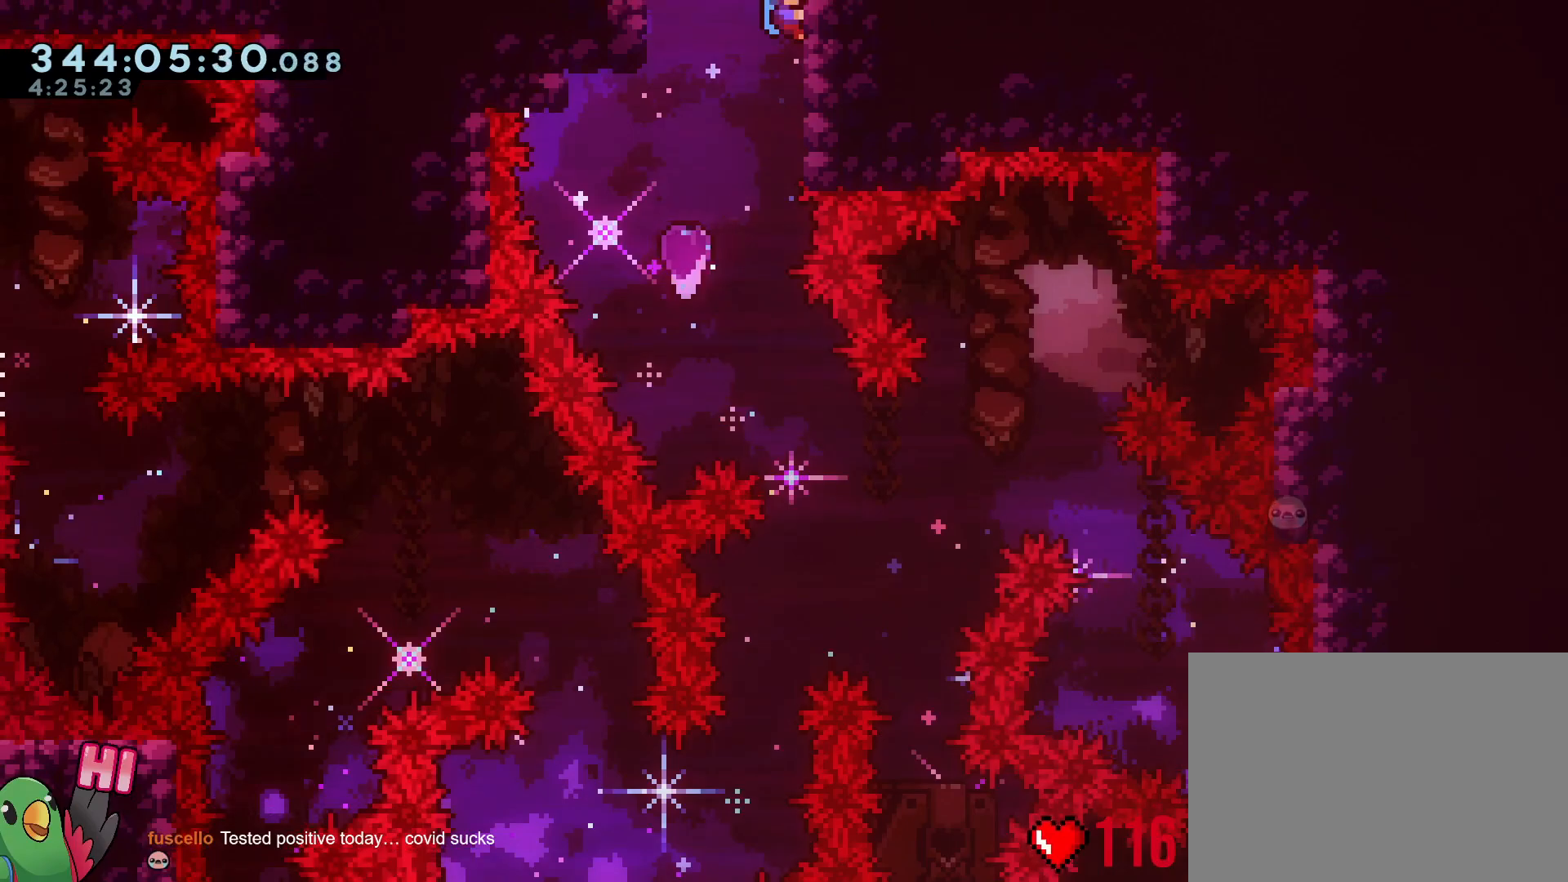
{"buttons": ["B", "R1"], "left_stick": "left", "right_stick": "center", "events": [[33, "left_stick", "left"], [133, "B", "down"]]}
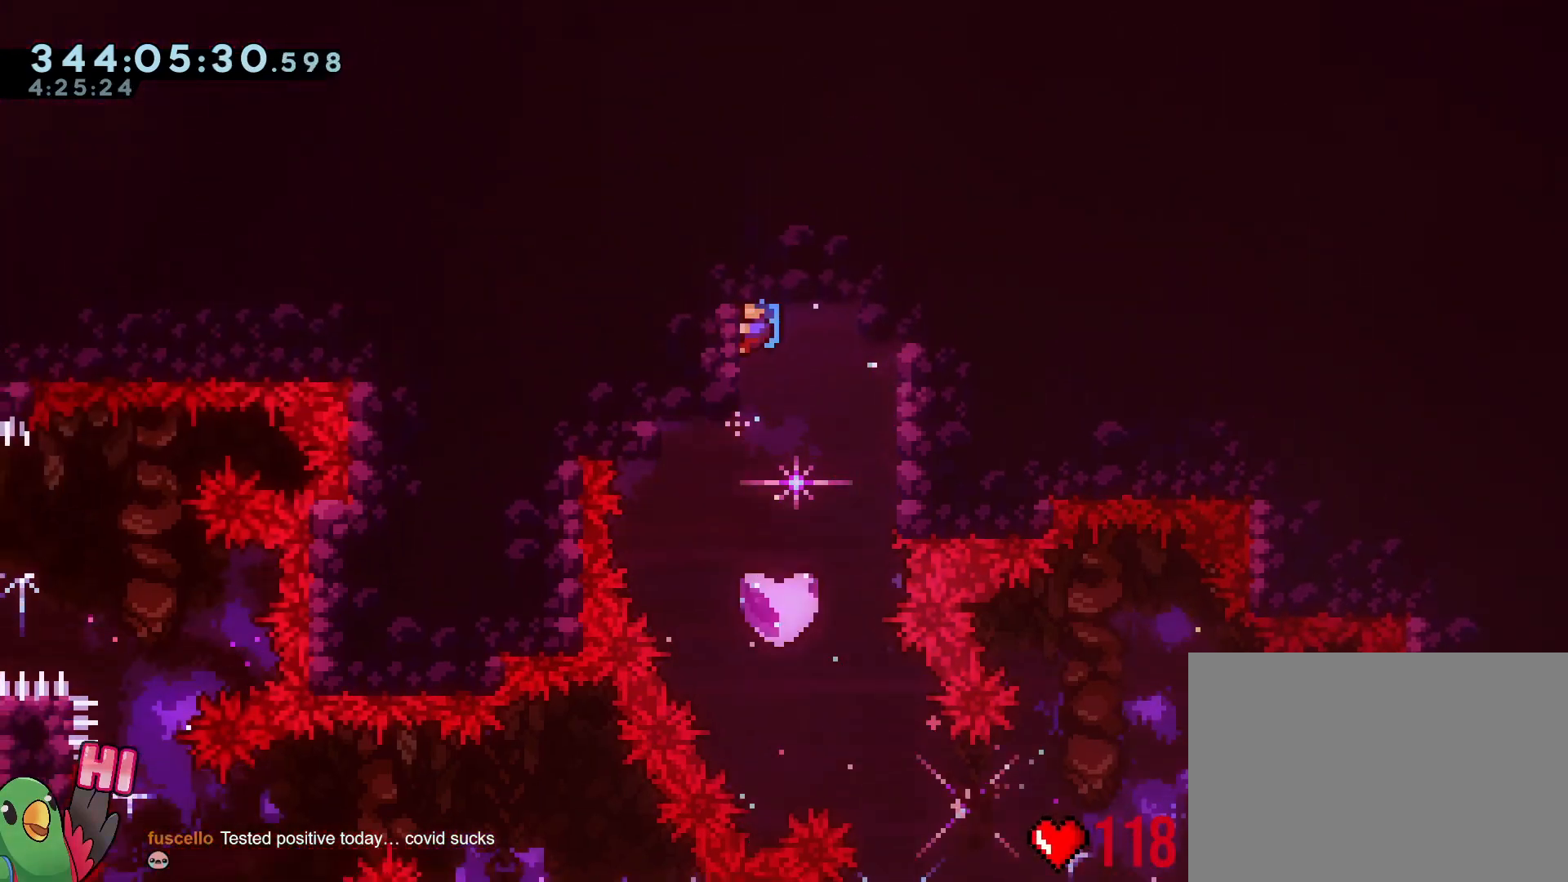
{"buttons": ["R1"], "left_stick": "up", "right_stick": "center", "events": [[84, "B", "up"], [117, "left_stick", "up"]]}
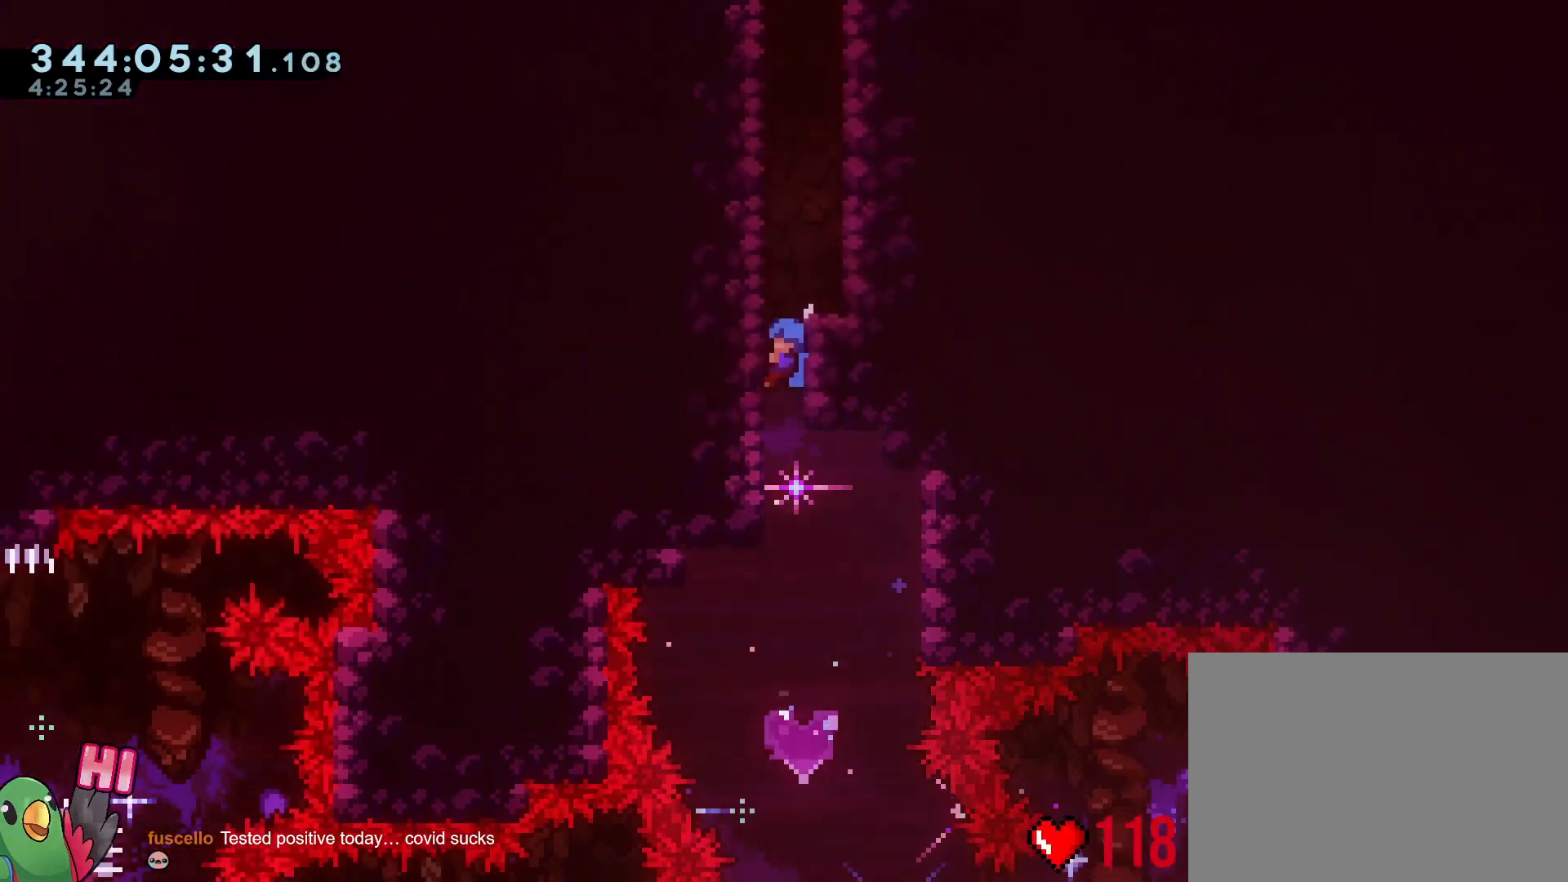
{"buttons": [], "left_stick": "center", "right_stick": "center", "events": [[250, "B", "down"], [300, "left_stick", "right"], [367, "B", "up"], [367, "R1", "up"], [501, "left_stick", "center"]]}
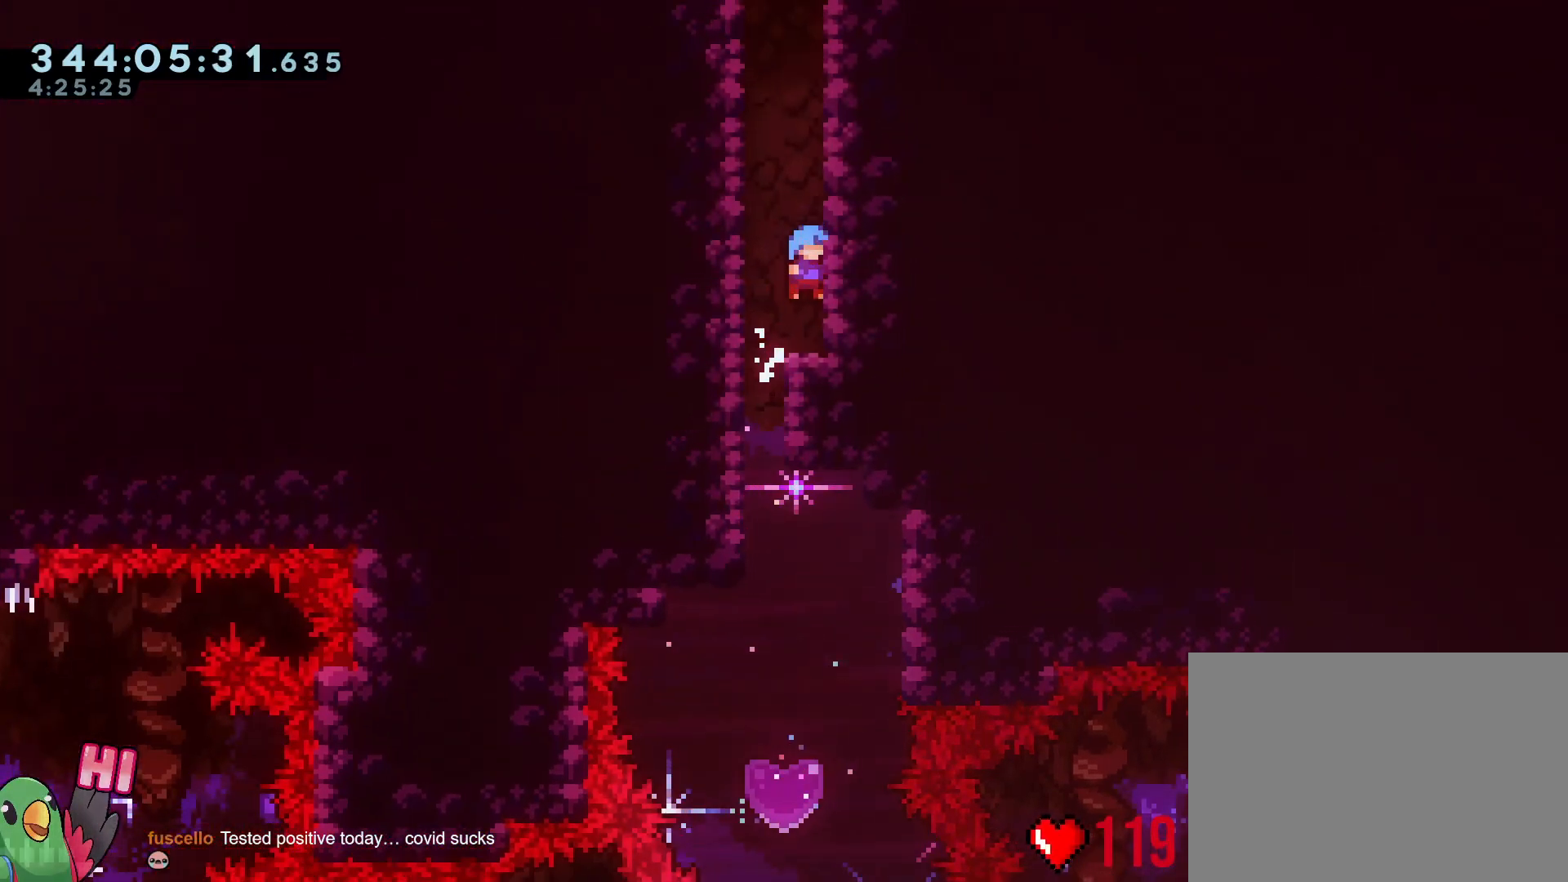
{"buttons": [], "left_stick": "up", "right_stick": "center", "events": [[300, "left_stick", "up"], [333, "Y", "down"], [467, "Y", "up"]]}
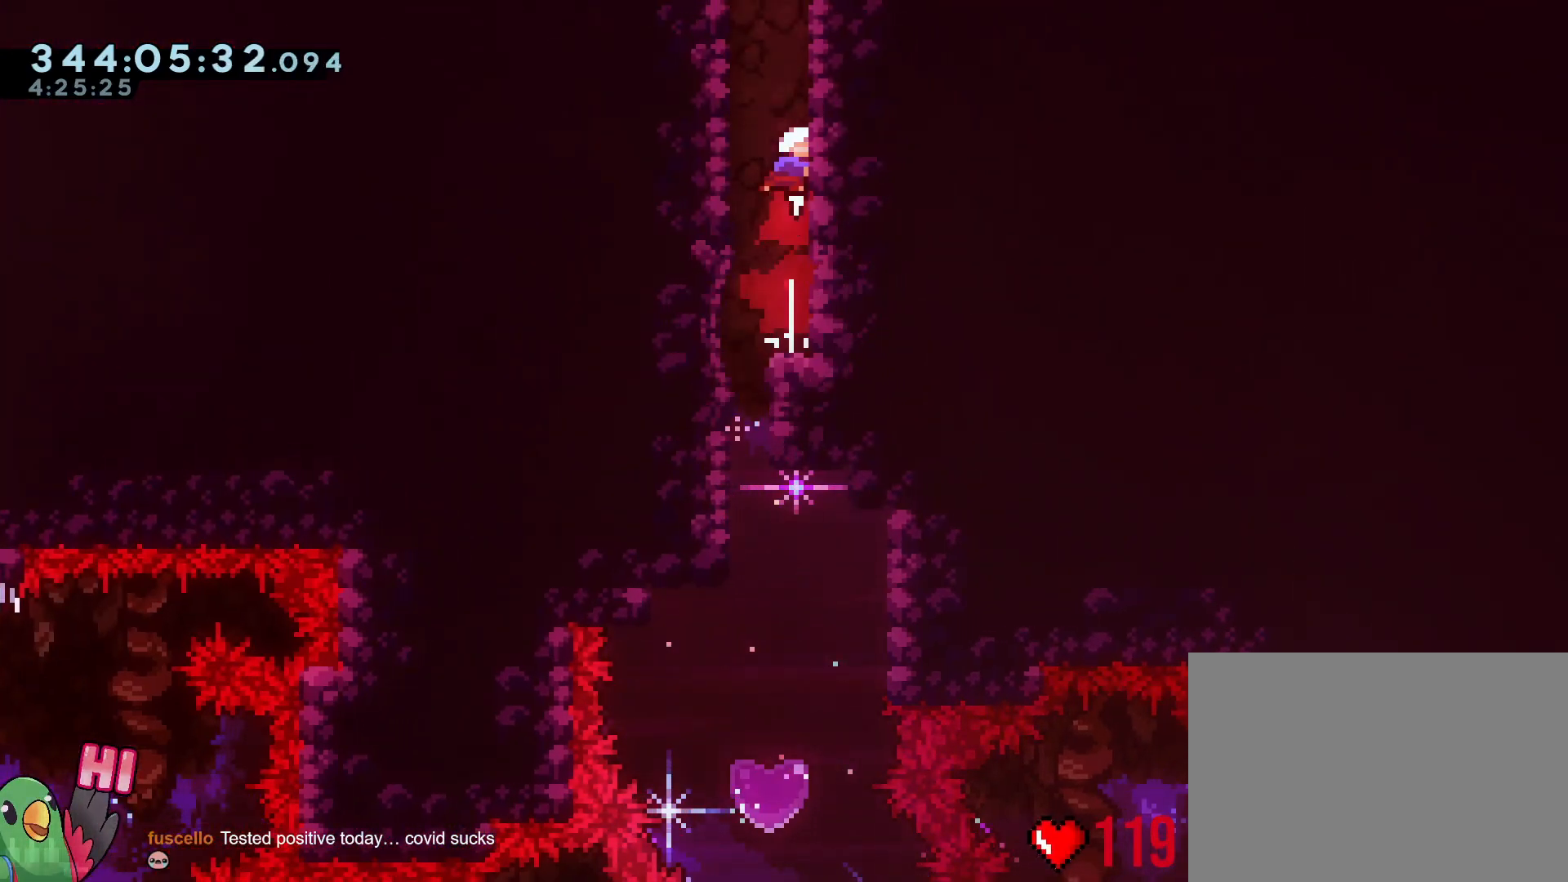
{"buttons": ["B"], "left_stick": "center", "right_stick": "center", "events": [[67, "B", "down"], [83, "left_stick", "center"]]}